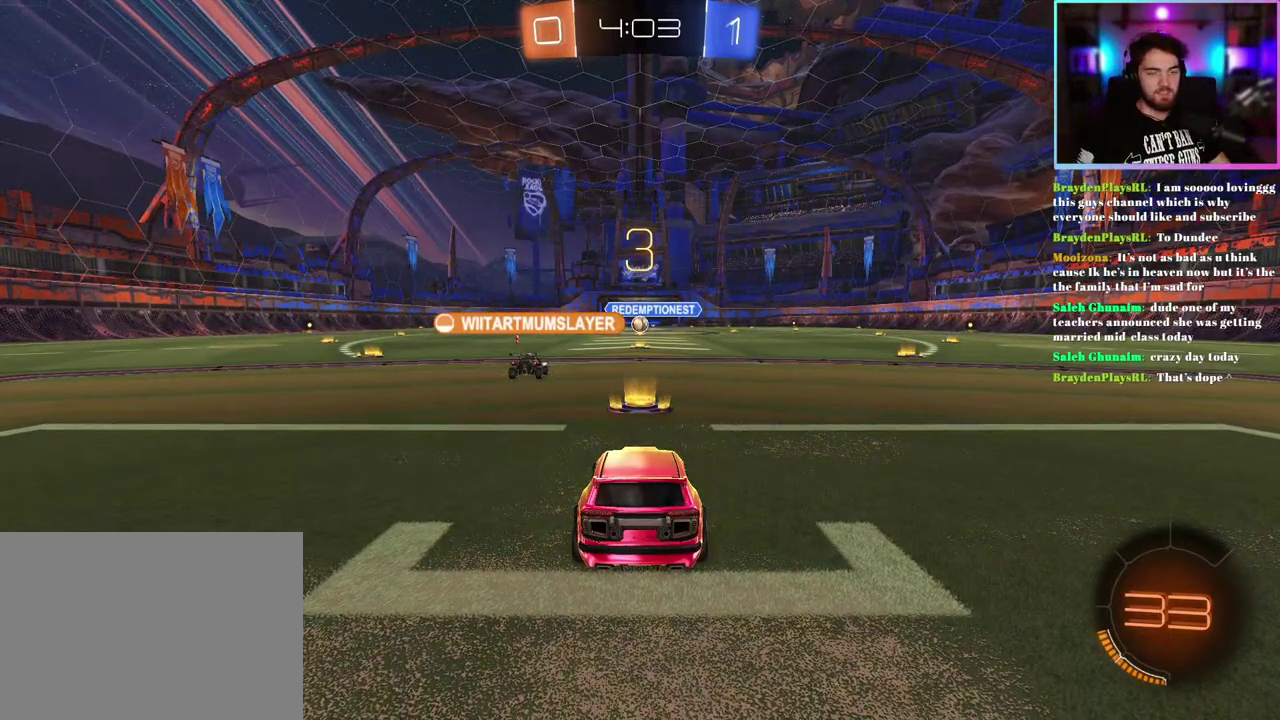
Gameplay with a controller (PlayStation layout); each line is a JSON object with the inputs held at the frame after it. "events" lists button and stick changes between this image and that frame as [ms after this image, input, new state], when the widget could be followed in between. This document gives stick clicks only as held states, not as events. Not read: right_stick.
{"buttons": ["R2"], "left_stick": "center", "events": [[500, "R2", "down"]]}
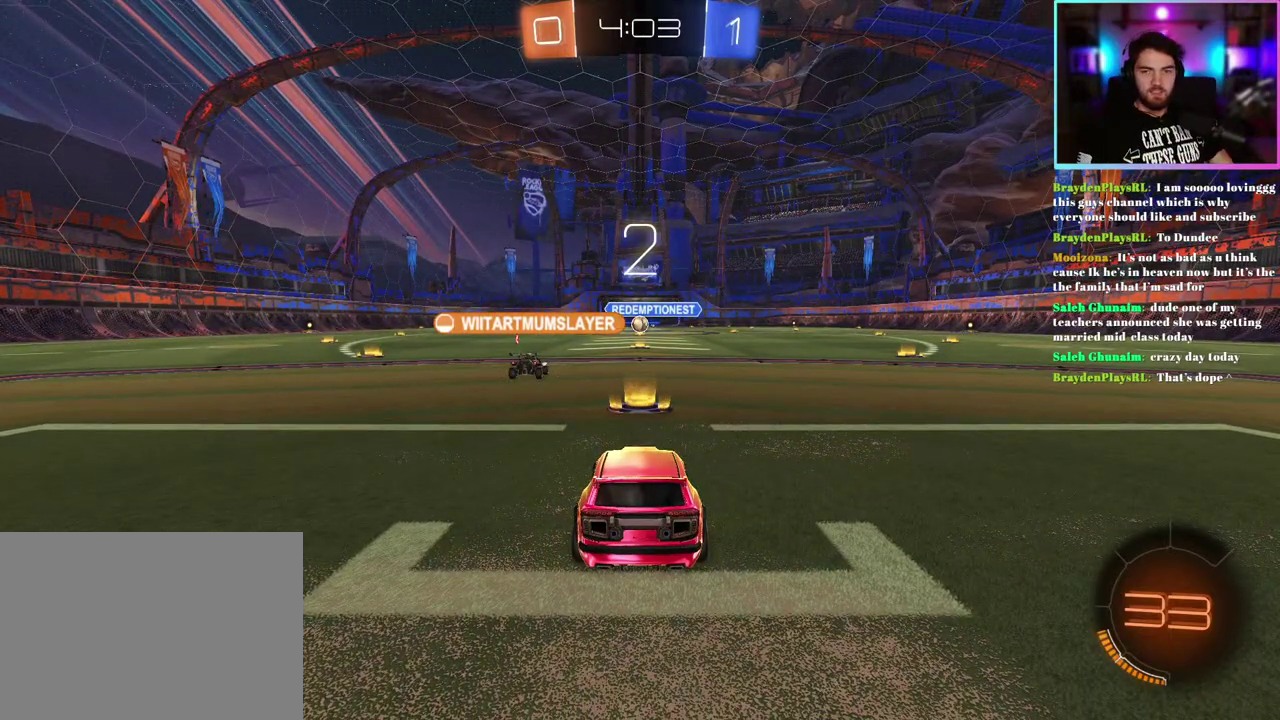
{"buttons": ["R2"], "left_stick": "center", "events": []}
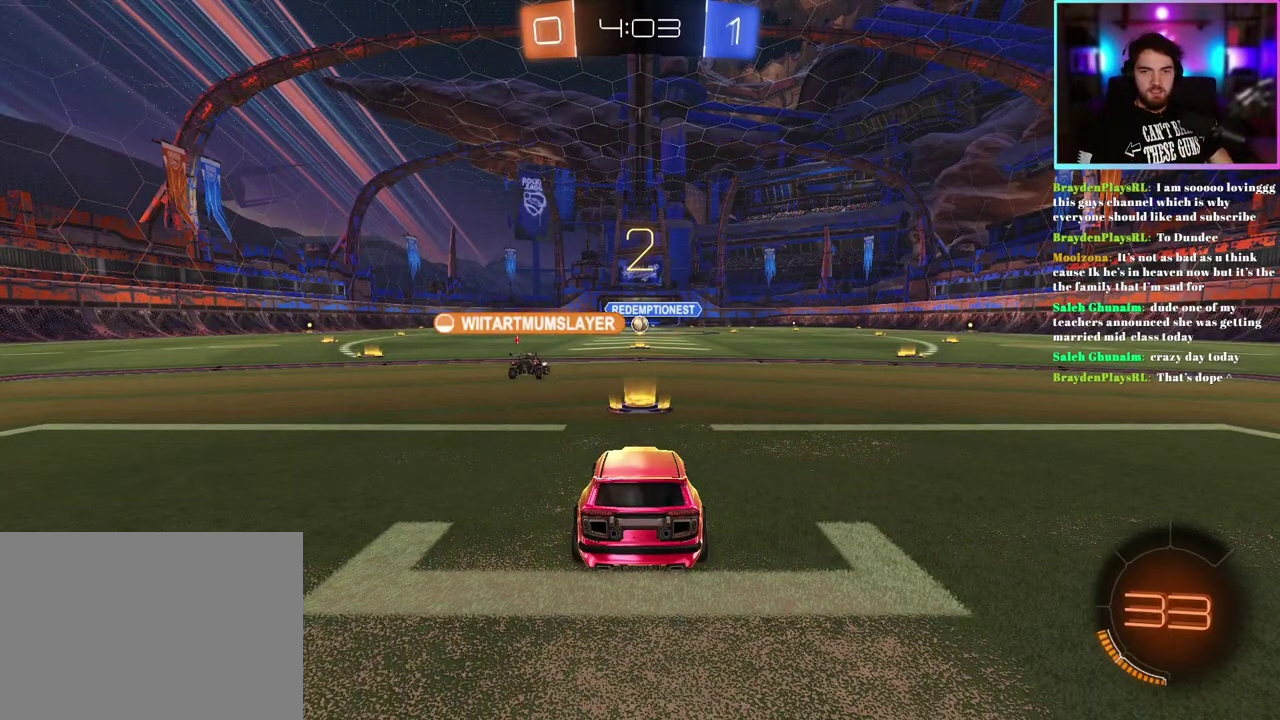
{"buttons": ["R2"], "left_stick": "center", "events": []}
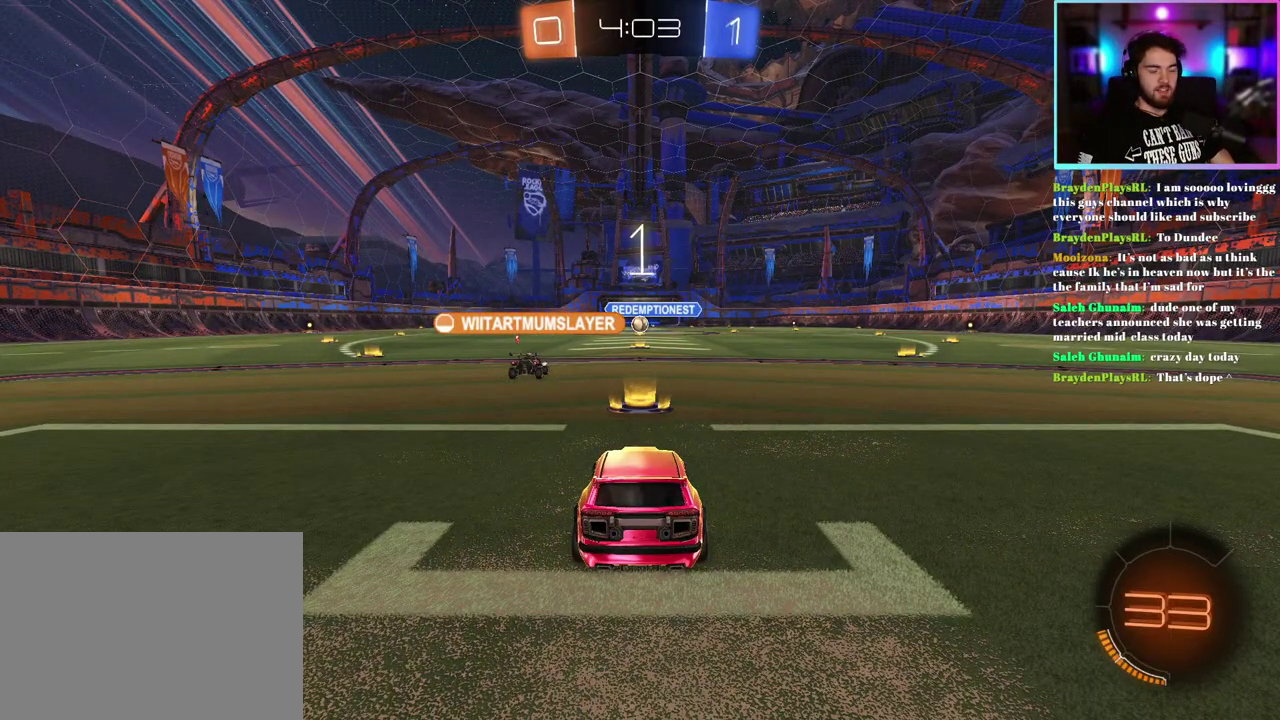
{"buttons": ["R2"], "left_stick": "center", "events": []}
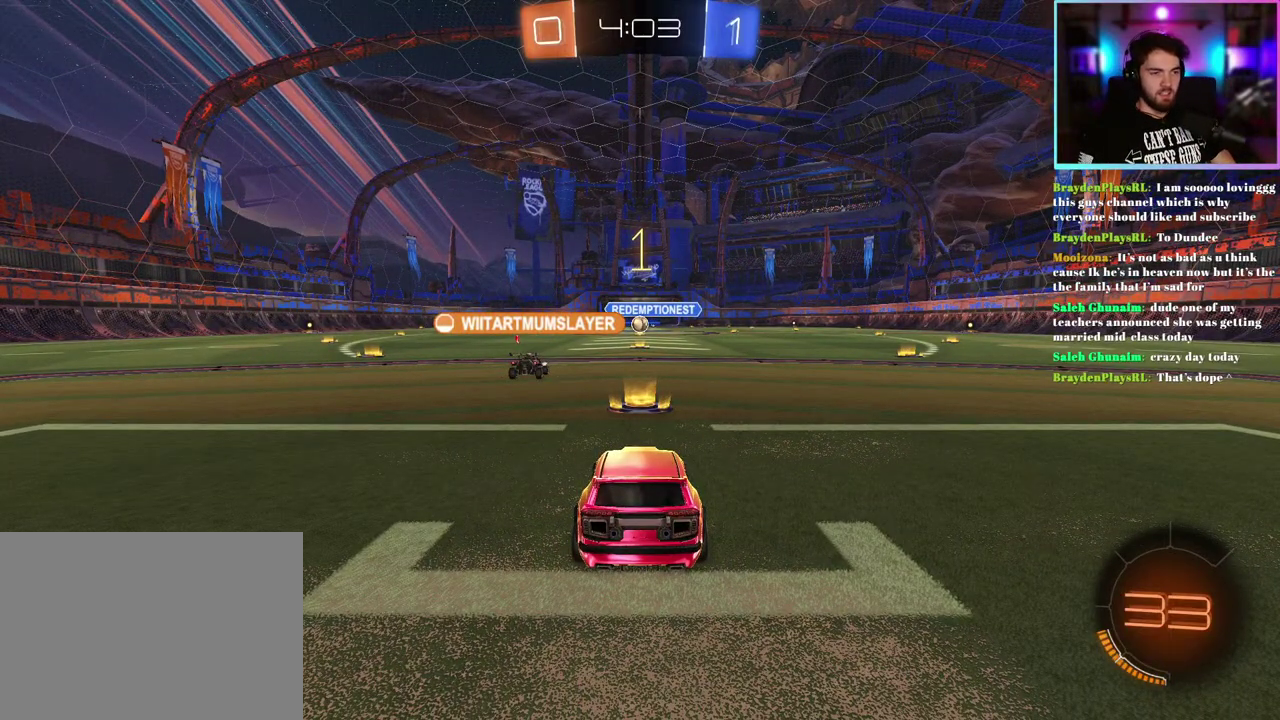
{"buttons": ["R2"], "left_stick": "center", "events": []}
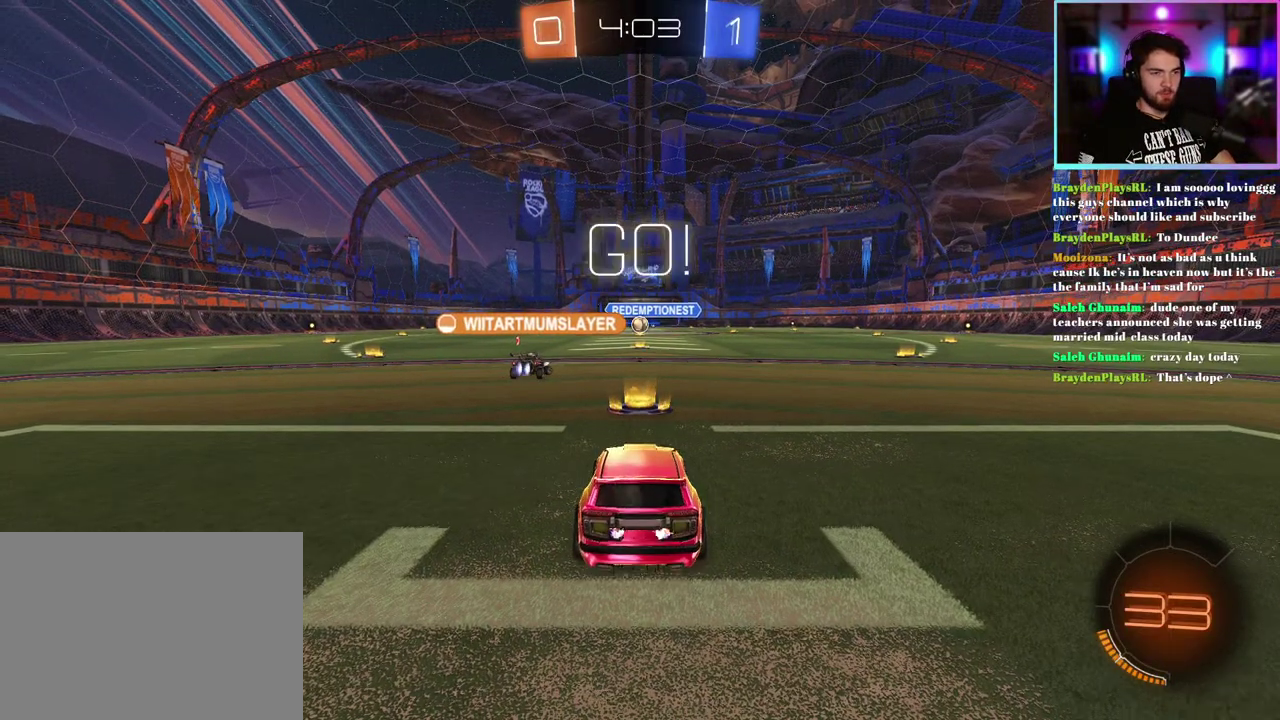
{"buttons": ["R2"], "left_stick": "right", "events": [[317, "left_stick", "right"]]}
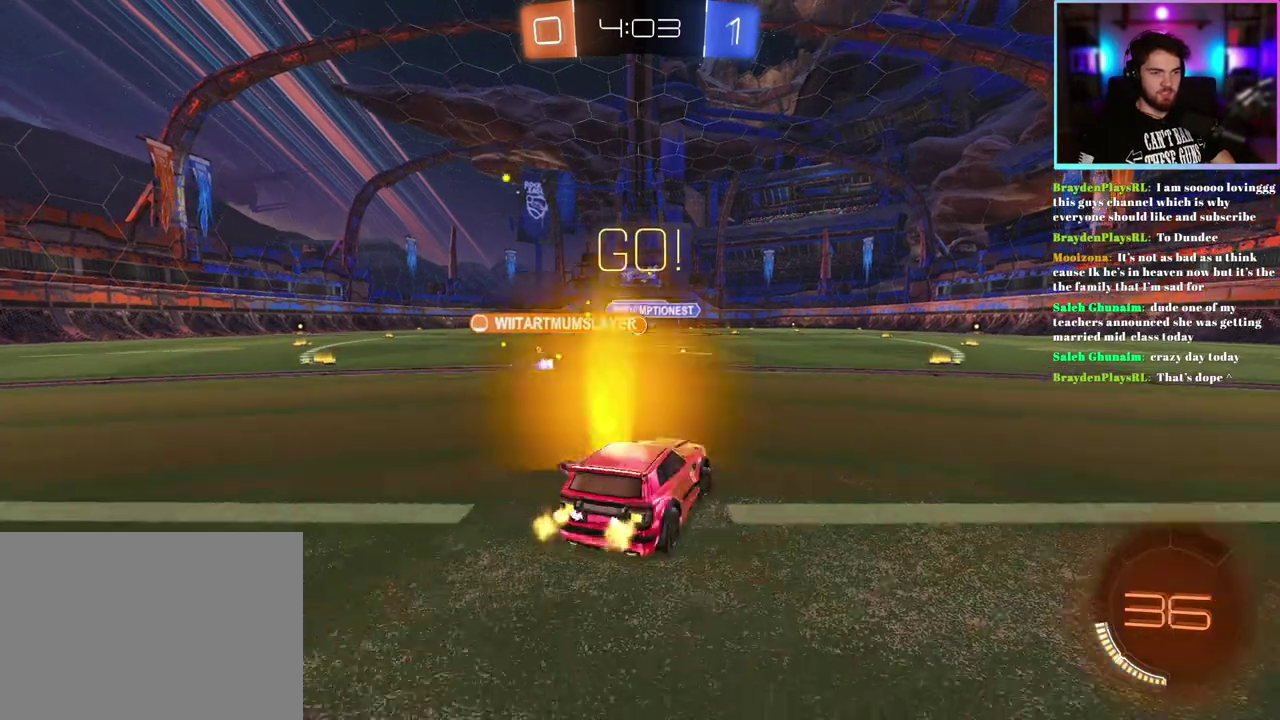
{"buttons": ["L1", "R2"], "left_stick": "down", "events": [[183, "left_stick", "up-right"], [200, "L1", "down"], [300, "left_stick", "up"], [383, "left_stick", "down"]]}
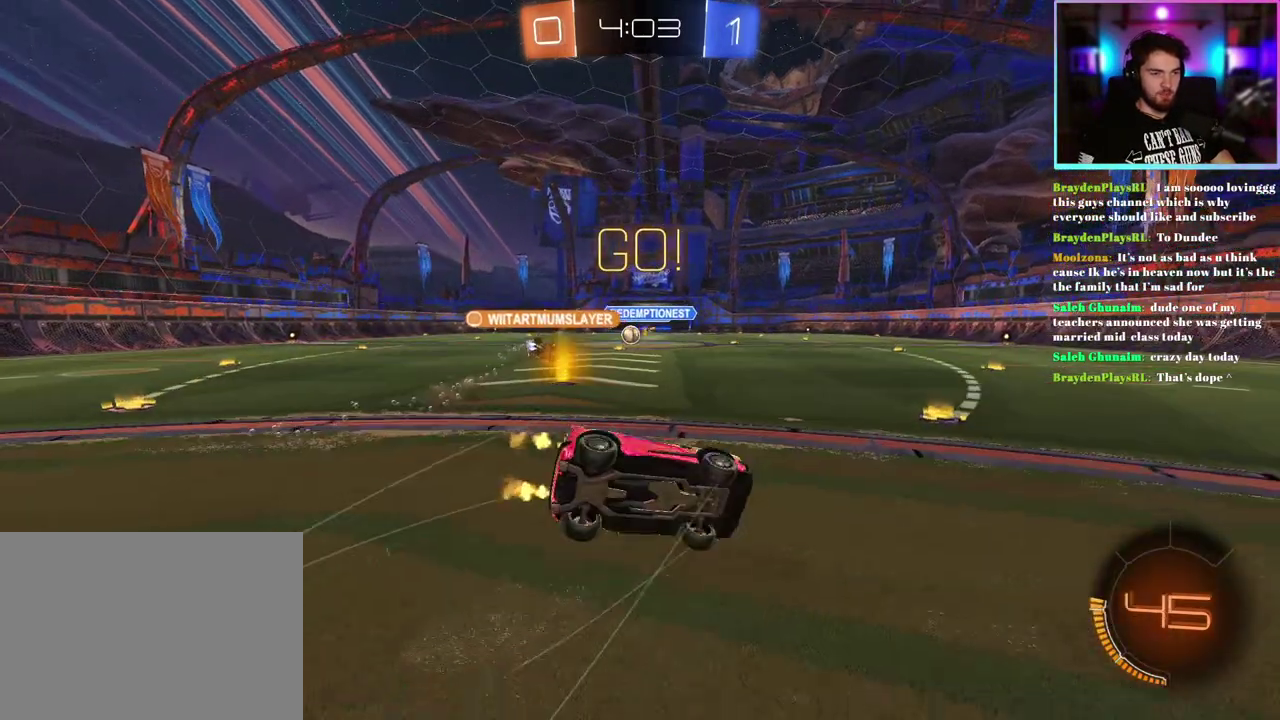
{"buttons": ["R2"], "left_stick": "down-left", "events": [[33, "left_stick", "down-left"], [500, "L1", "up"]]}
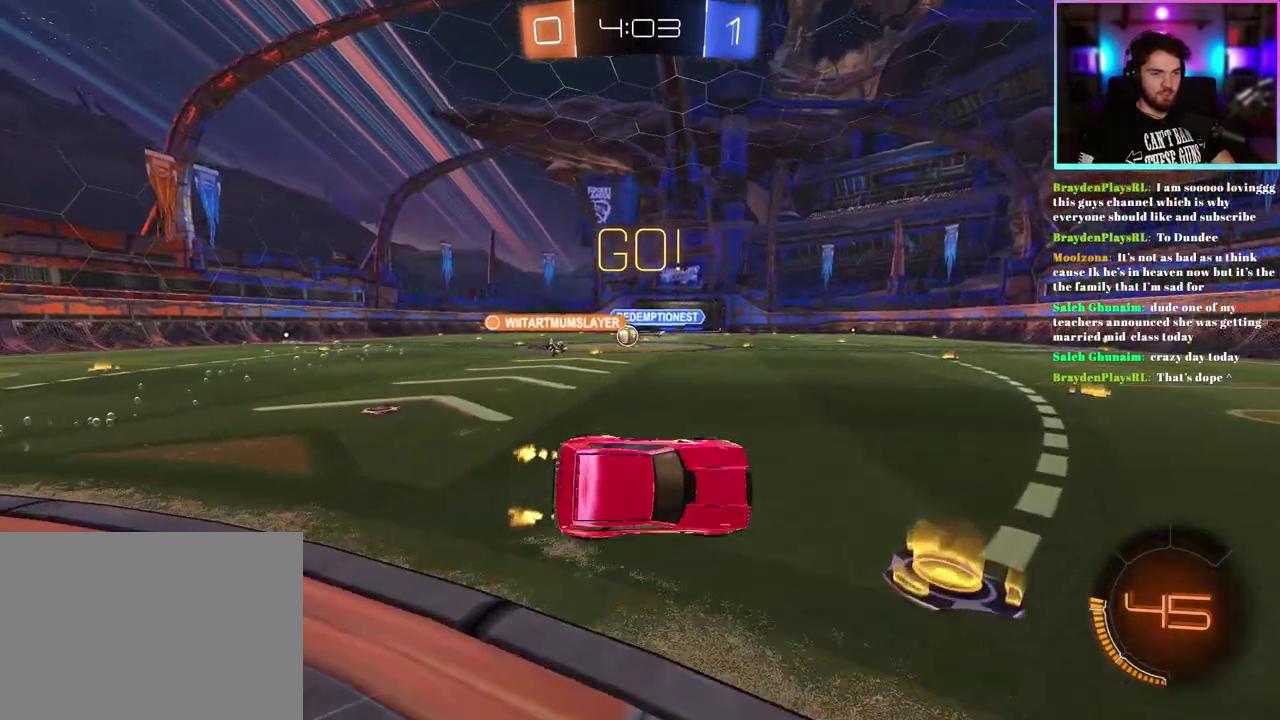
{"buttons": ["R2"], "left_stick": "left"}
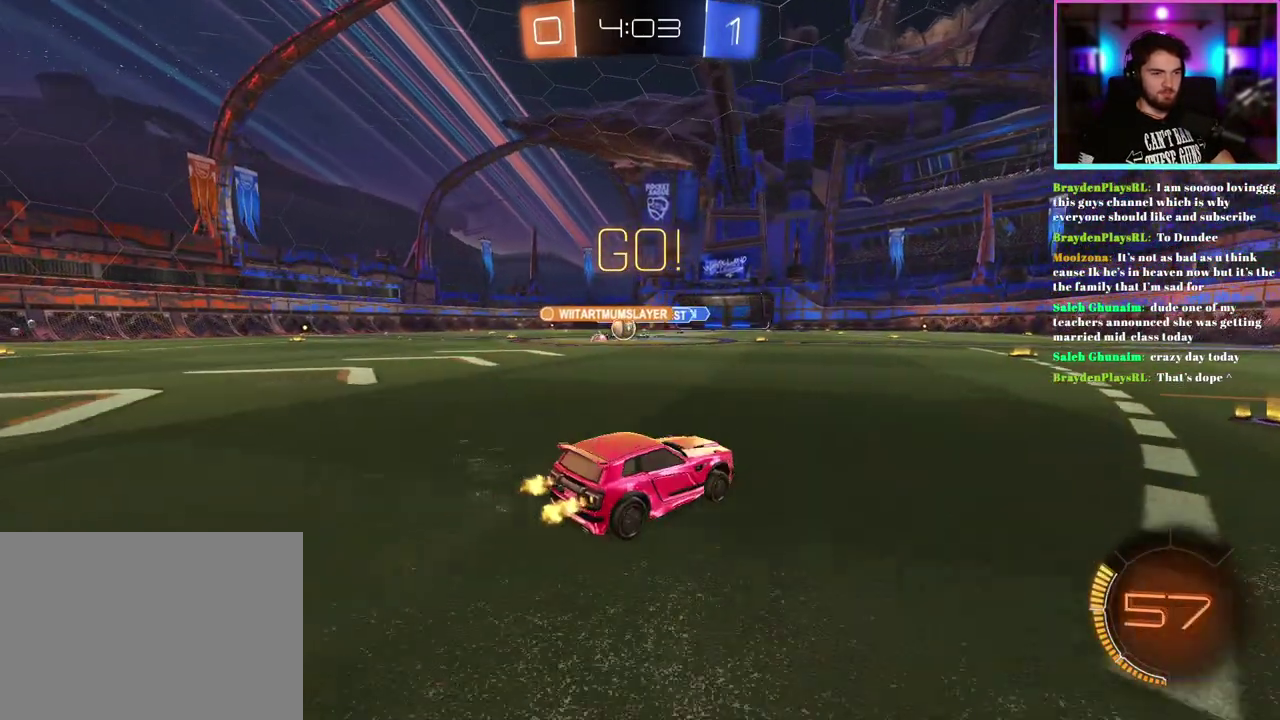
{"buttons": ["R2"], "left_stick": "left"}
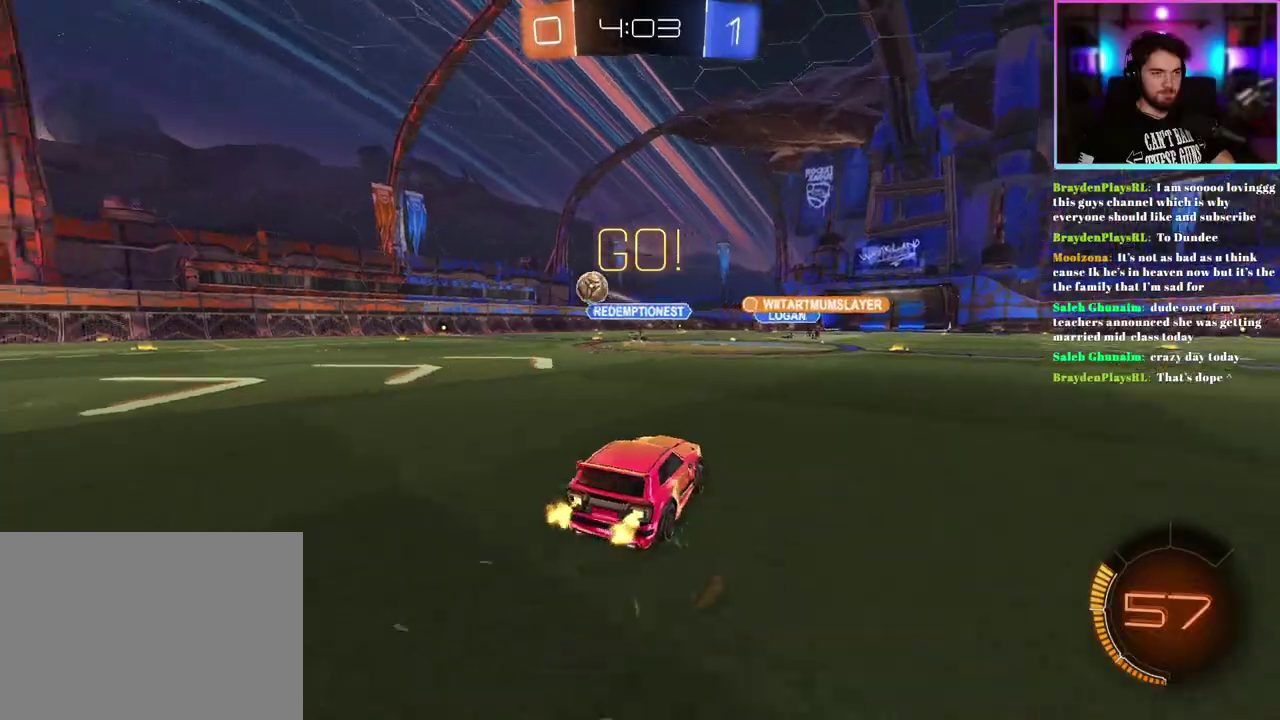
{"buttons": ["R2"], "left_stick": "left", "events": [[283, "R1", "down"], [467, "R1", "up"]]}
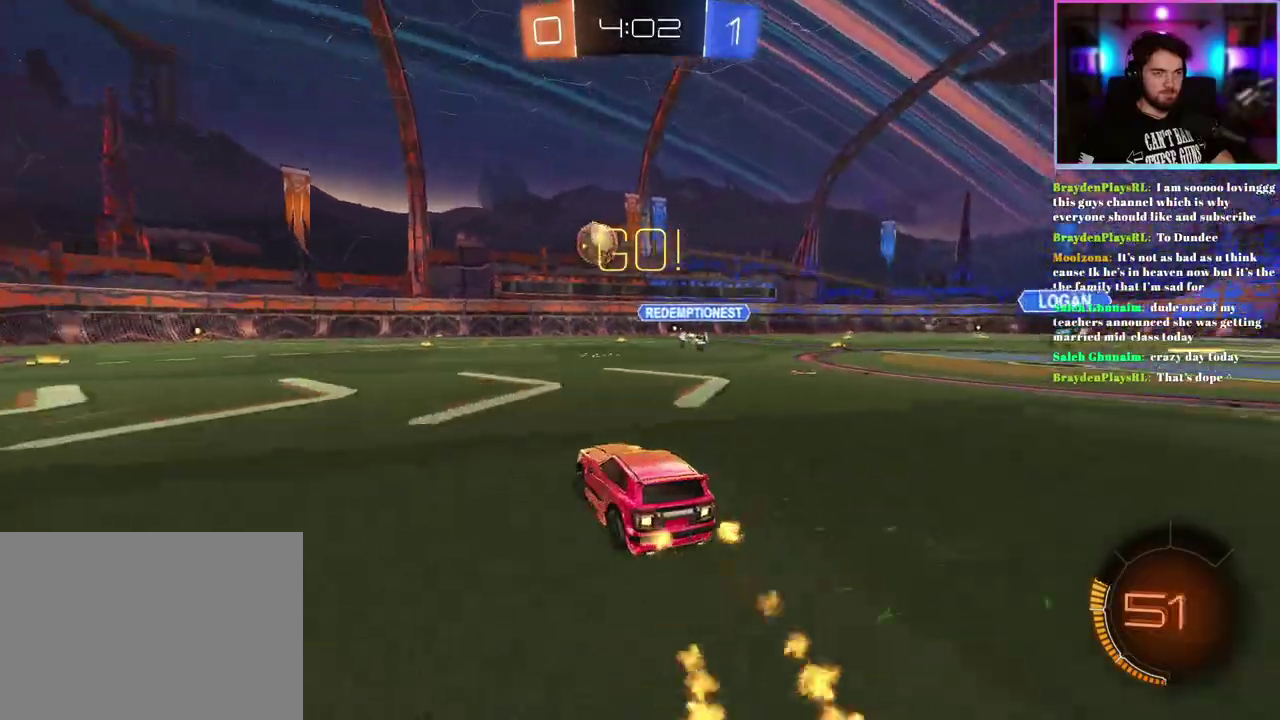
{"buttons": ["L1", "R1", "R2"], "left_stick": "down-left", "events": [[83, "L1", "down"], [83, "left_stick", "up"], [100, "R1", "down"], [233, "left_stick", "down-left"], [300, "left_stick", "down"], [450, "left_stick", "down-left"]]}
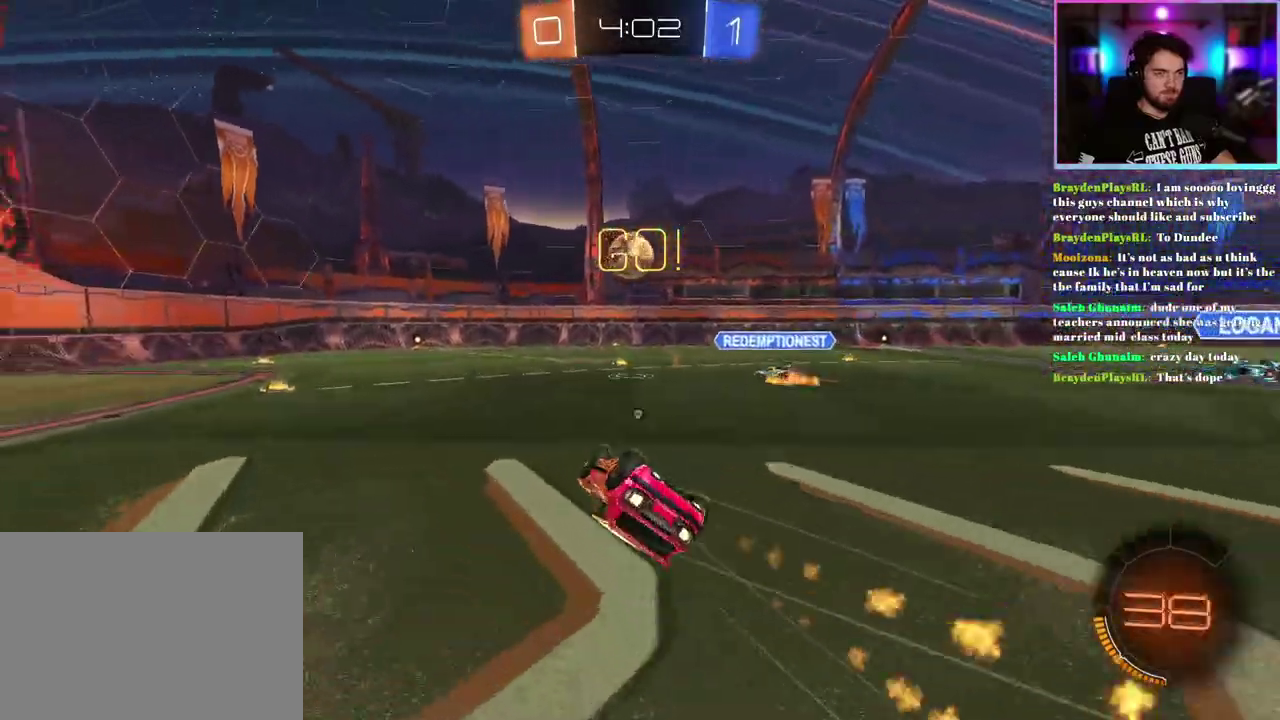
{"buttons": ["R2"], "left_stick": "center", "events": [[17, "TRIANGLE", "down"], [133, "TRIANGLE", "up"], [233, "TRIANGLE", "down"], [333, "TRIANGLE", "up"], [383, "L1", "up"], [417, "R1", "up"], [467, "left_stick", "center"]]}
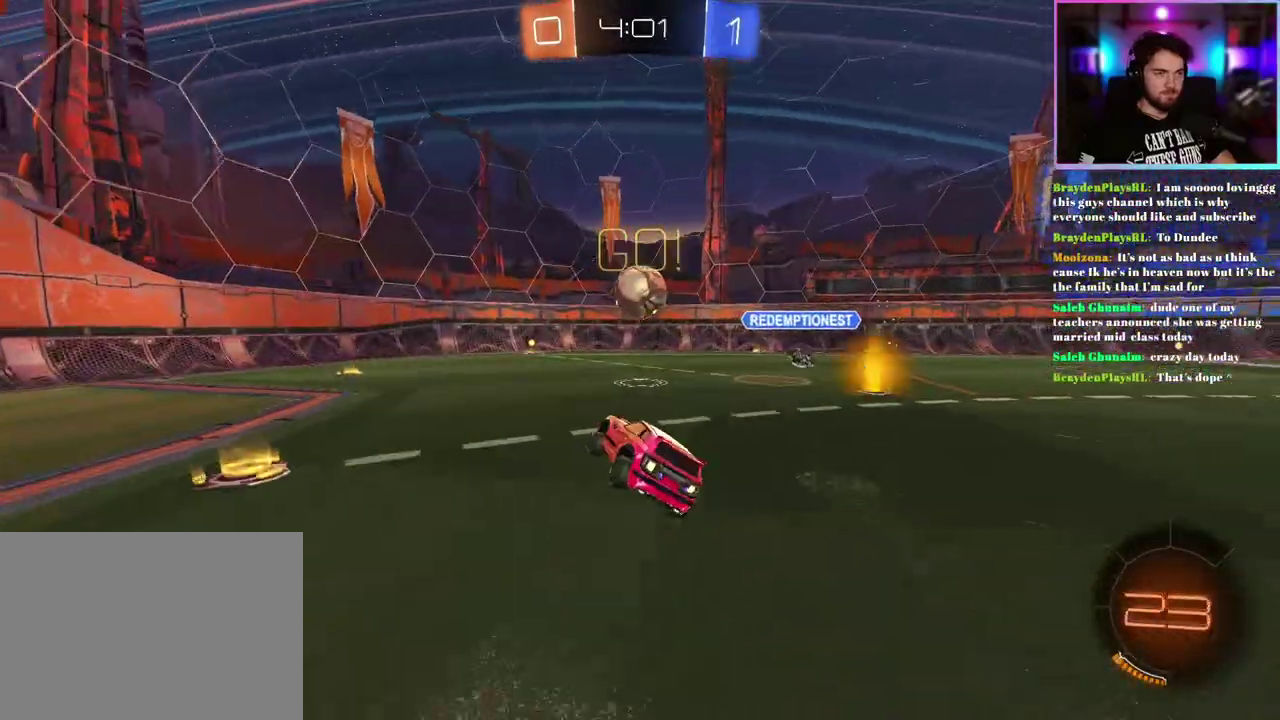
{"buttons": ["R2"], "left_stick": "center", "events": [[333, "left_stick", "right"], [467, "left_stick", "center"]]}
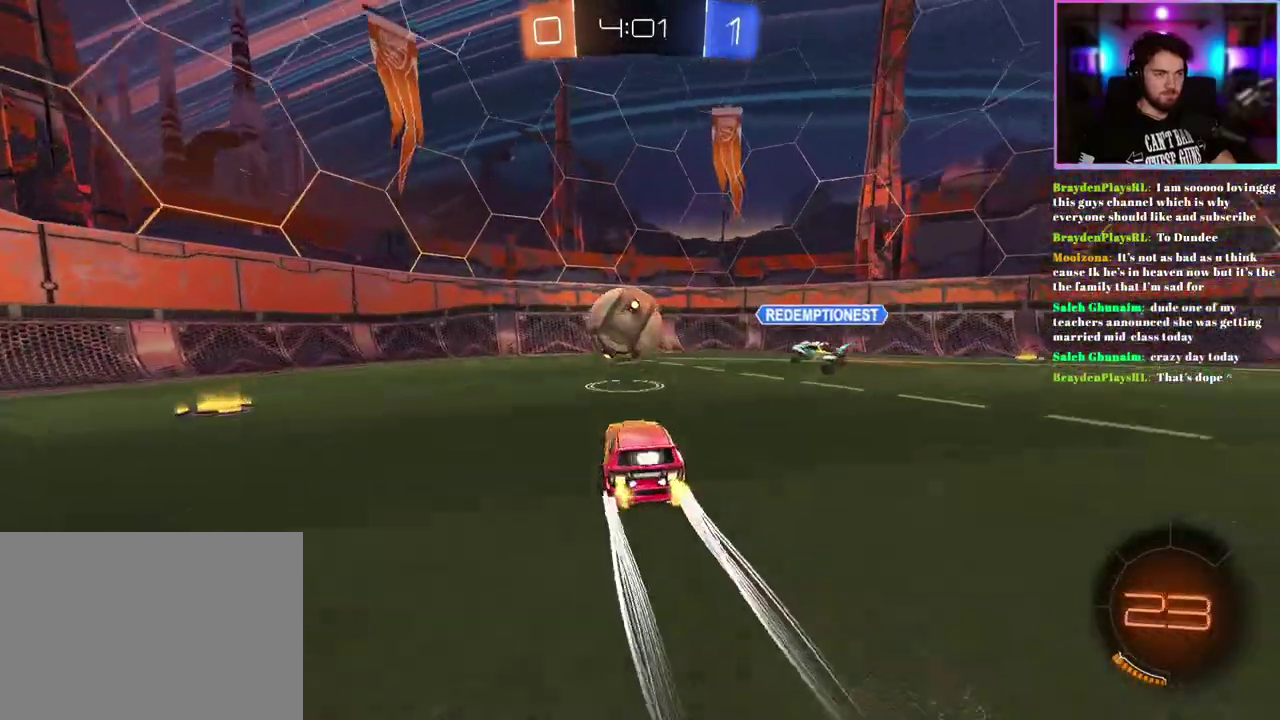
{"buttons": ["R2"], "left_stick": "left", "events": [[117, "left_stick", "right"], [200, "left_stick", "center"], [217, "TRIANGLE", "down"], [300, "TRIANGLE", "up"], [333, "left_stick", "up-left"], [467, "left_stick", "left"]]}
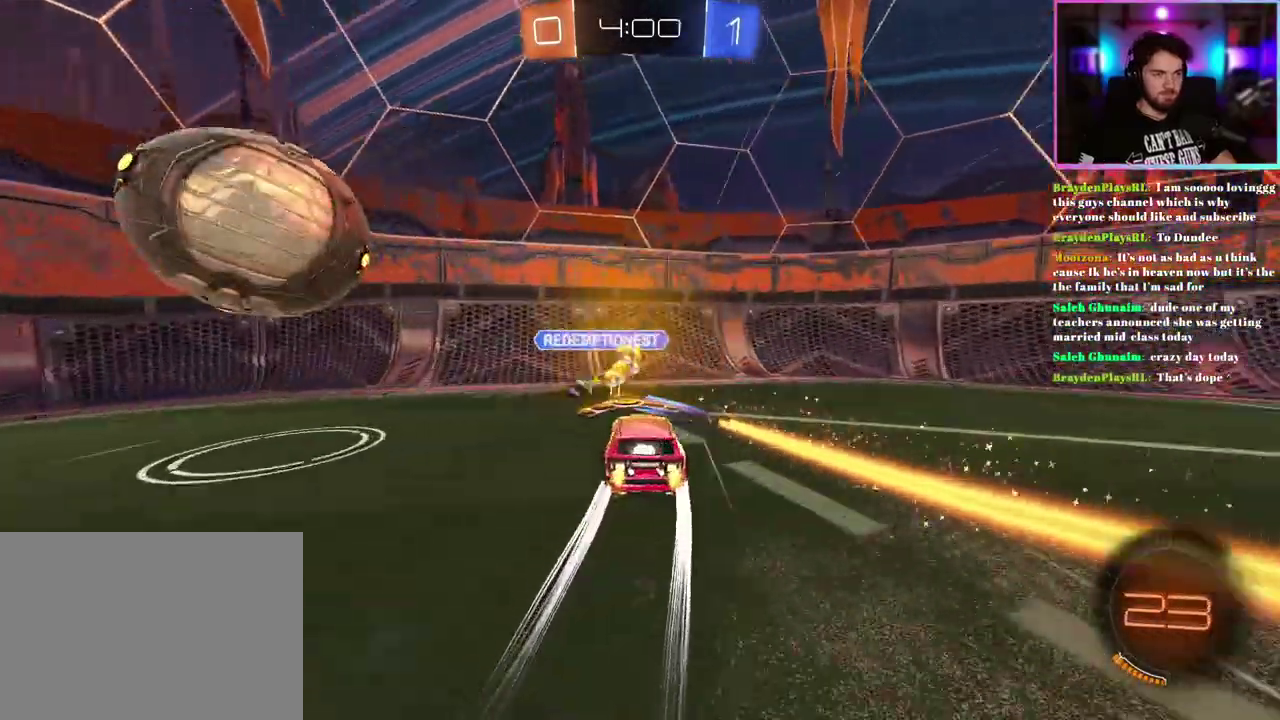
{"buttons": ["R2"], "left_stick": "left", "events": []}
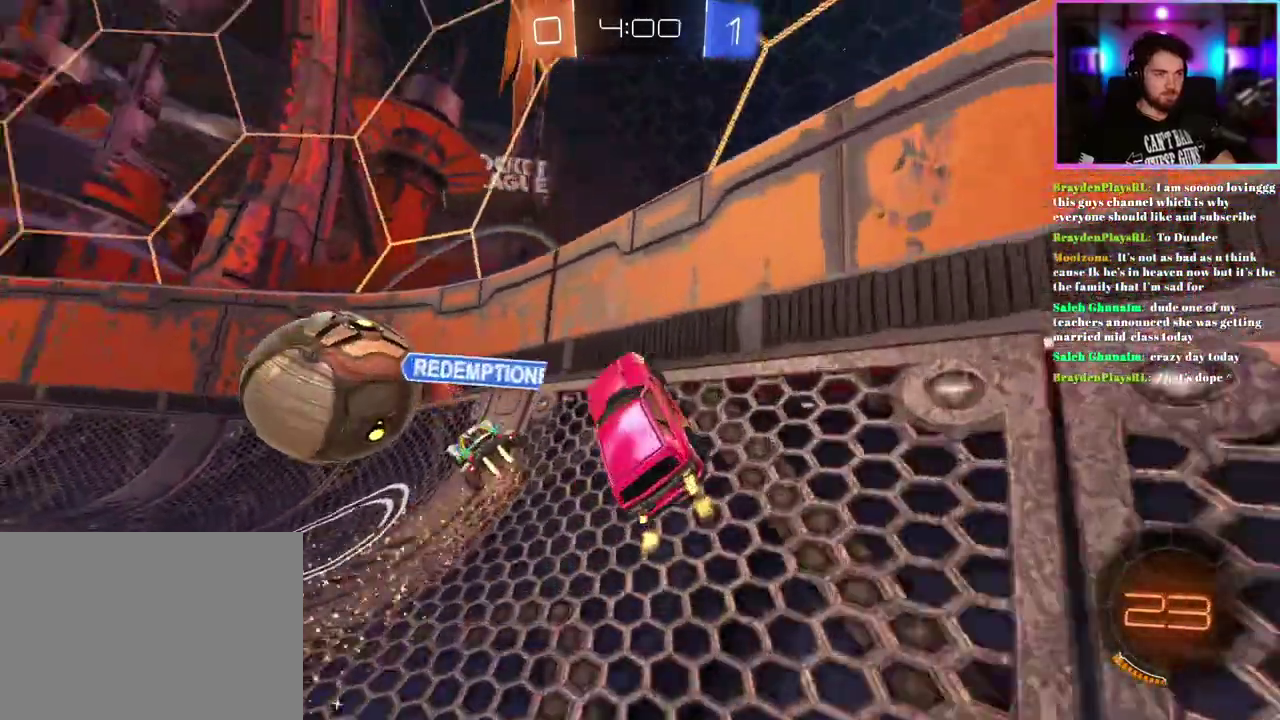
{"buttons": ["R1", "R2"], "left_stick": "center", "events": [[33, "SQUARE", "down"], [150, "SQUARE", "up"], [433, "left_stick", "center"], [483, "R1", "down"]]}
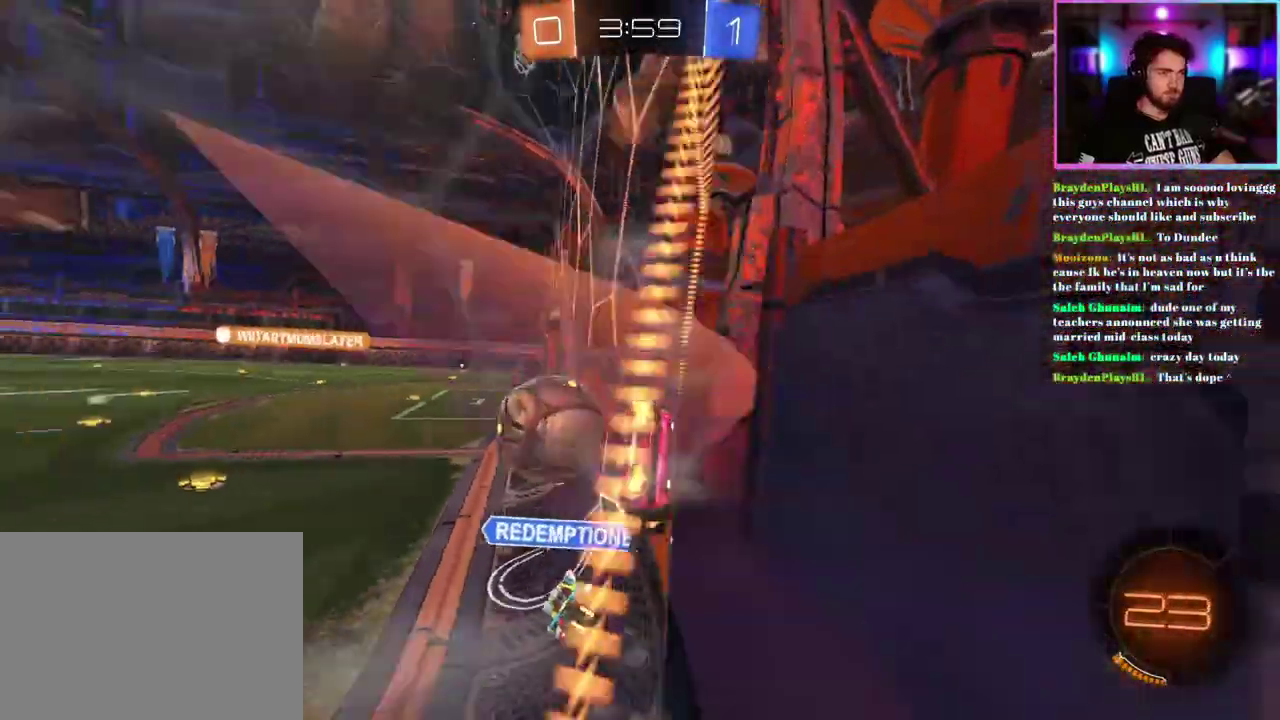
{"buttons": ["R1", "R2"], "left_stick": "right", "events": [[233, "left_stick", "right"], [367, "left_stick", "center"], [500, "left_stick", "right"]]}
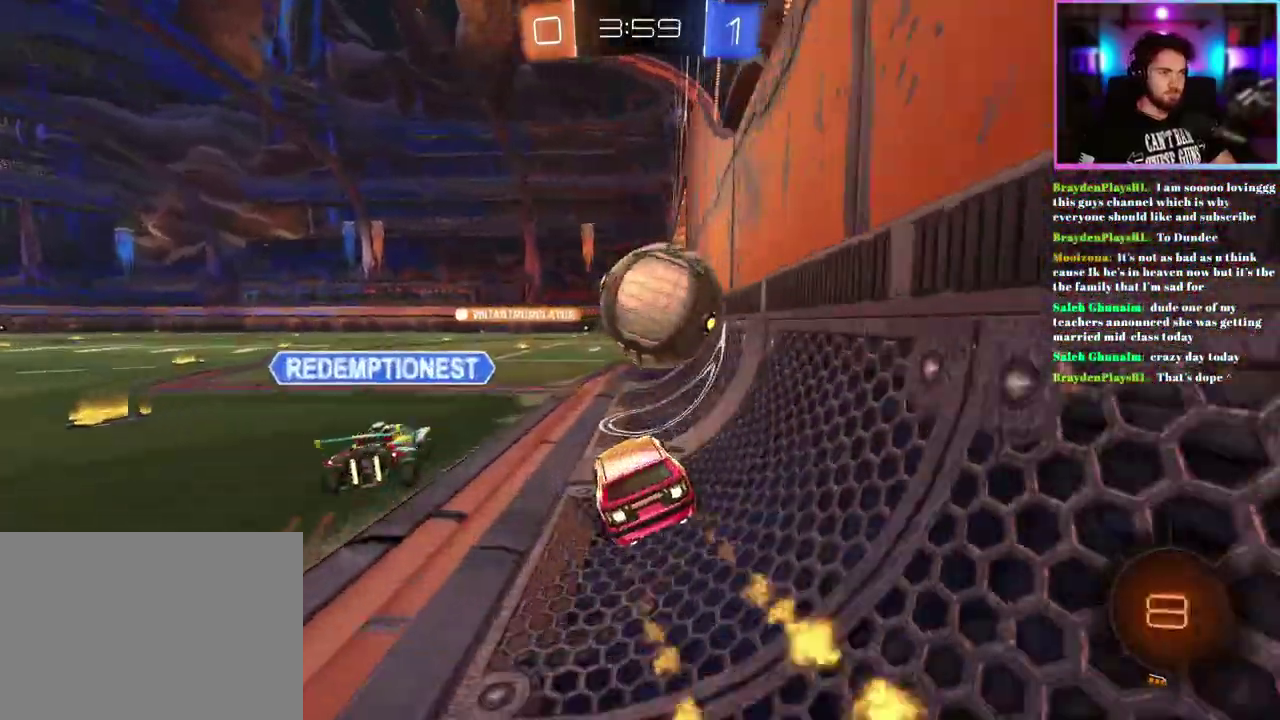
{"buttons": ["R2"], "left_stick": "center", "events": [[133, "left_stick", "center"], [217, "left_stick", "right"], [317, "left_stick", "up-right"], [417, "left_stick", "right"], [467, "left_stick", "center"], [500, "R1", "up"]]}
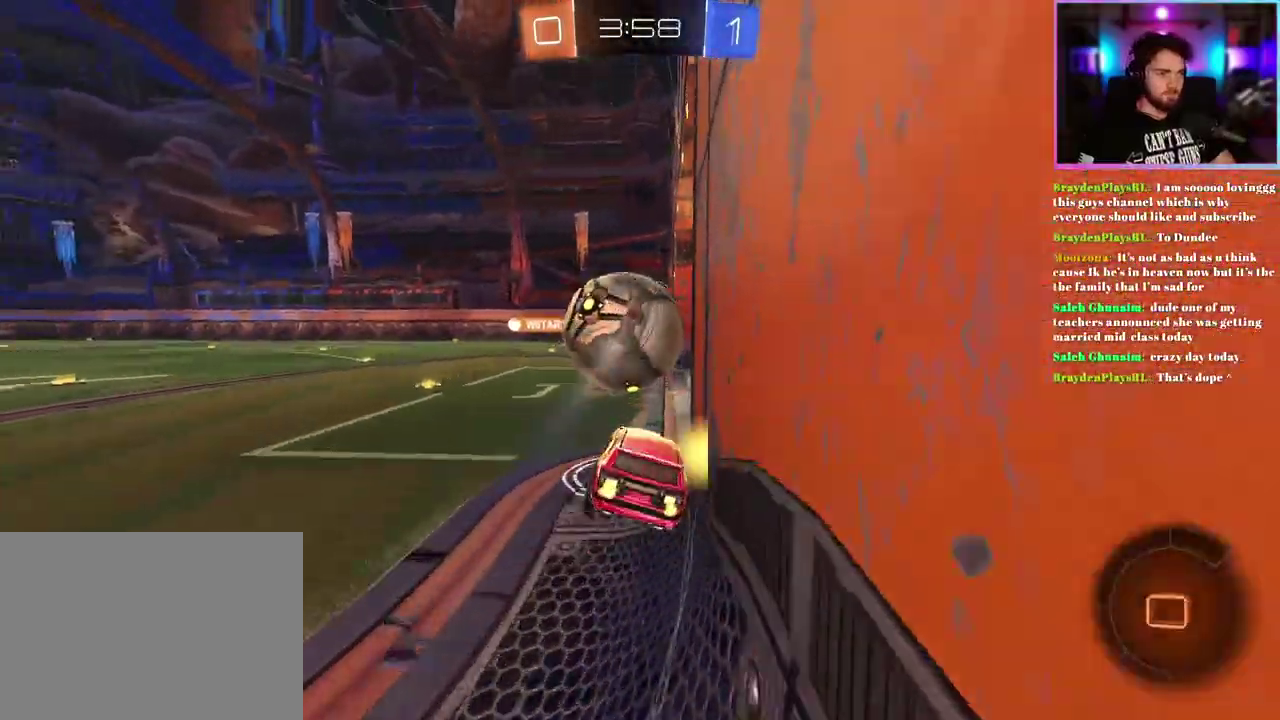
{"buttons": ["R2"], "left_stick": "right", "events": [[433, "left_stick", "right"]]}
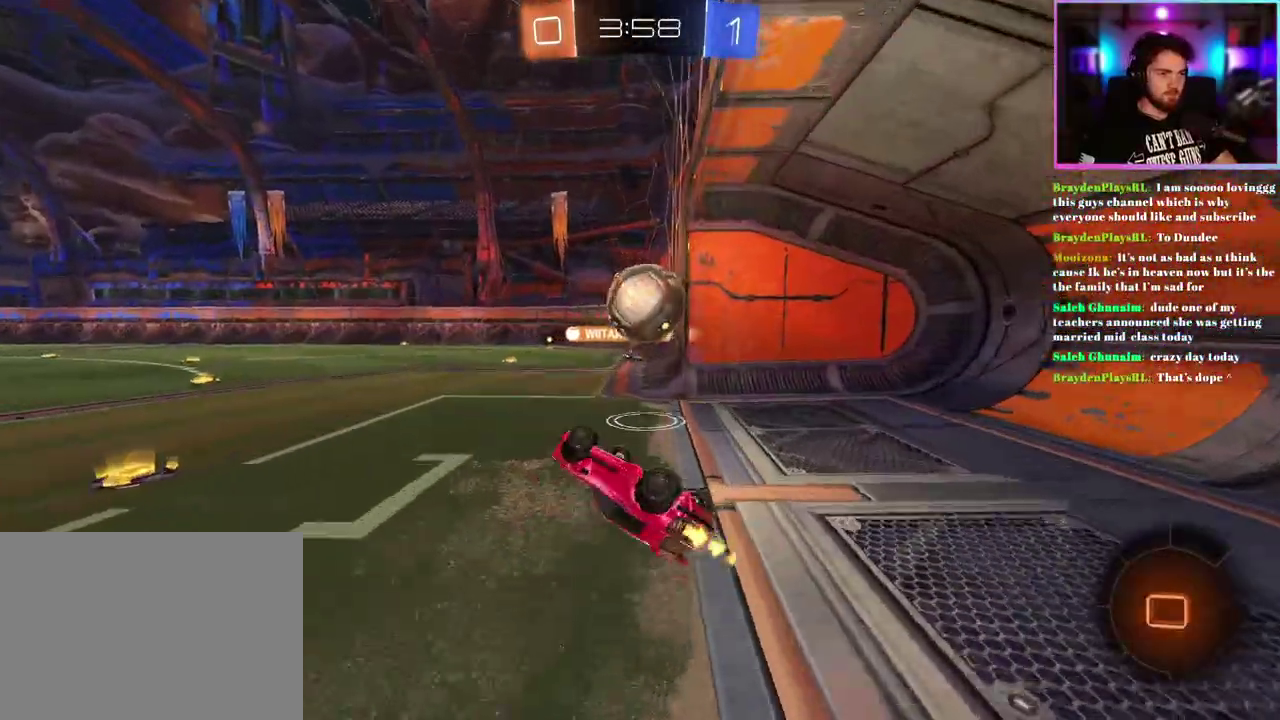
{"buttons": ["R2"], "left_stick": "center", "events": [[50, "SQUARE", "down"], [50, "left_stick", "up-right"], [117, "left_stick", "right"], [217, "SQUARE", "up"], [267, "left_stick", "center"]]}
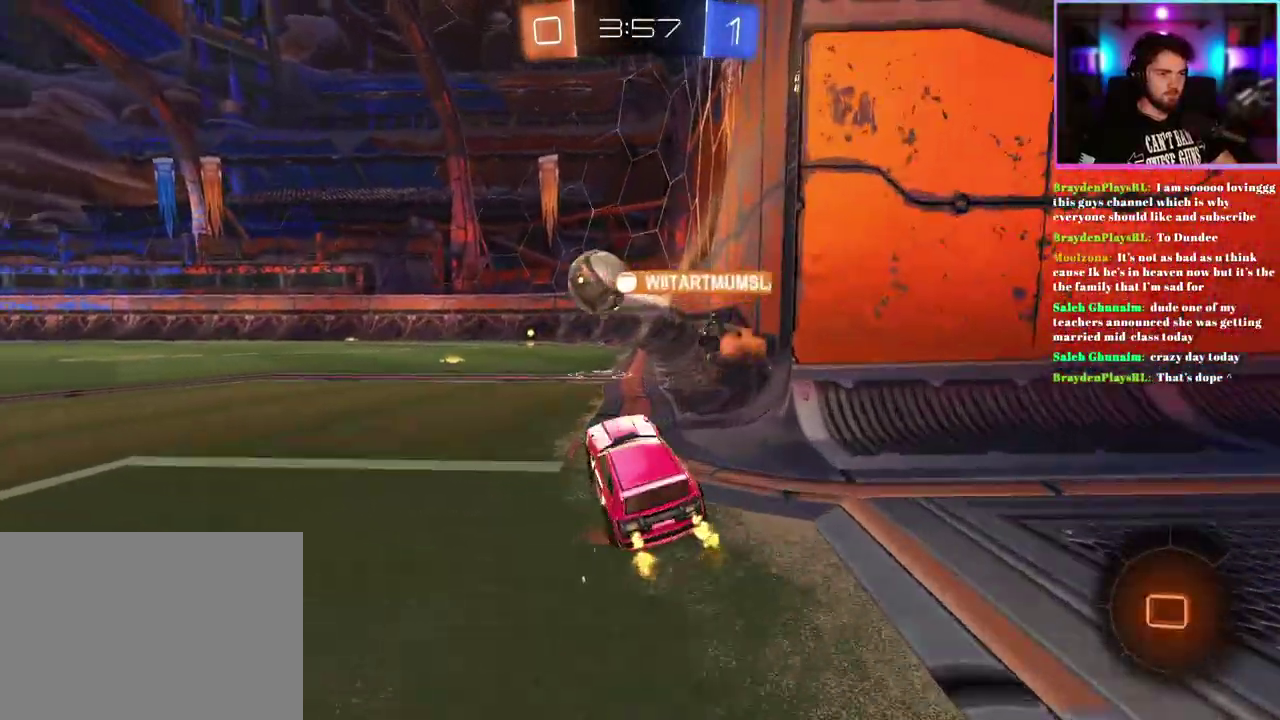
{"buttons": ["R1", "R2"], "left_stick": "center", "events": [[33, "left_stick", "left"], [100, "left_stick", "center"], [133, "R1", "down"], [383, "left_stick", "left"], [433, "left_stick", "center"]]}